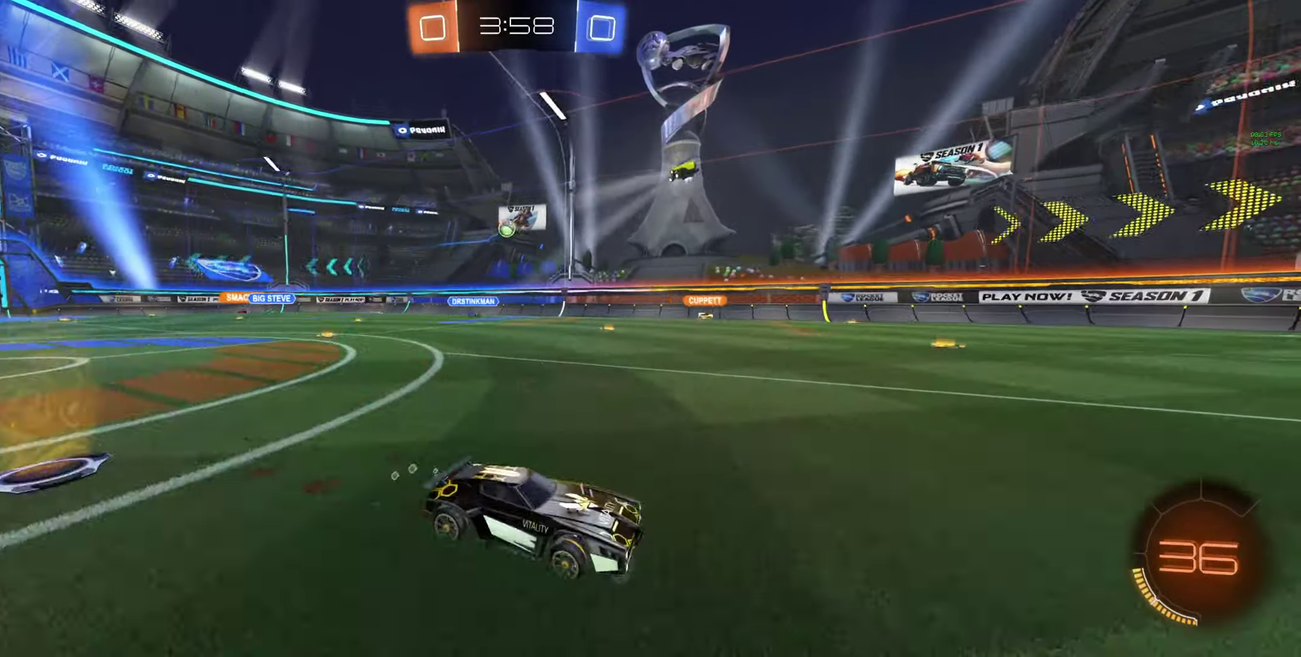
Gameplay with a controller (Xbox layout); each line is a JSON object with the inputs held at the frame after it. "events" lists button and stick changes between this image and that frame as [ms after this image, input, new state], when the widget could be followed in between.
{"buttons": [], "left_stick": "center", "right_stick": "center"}
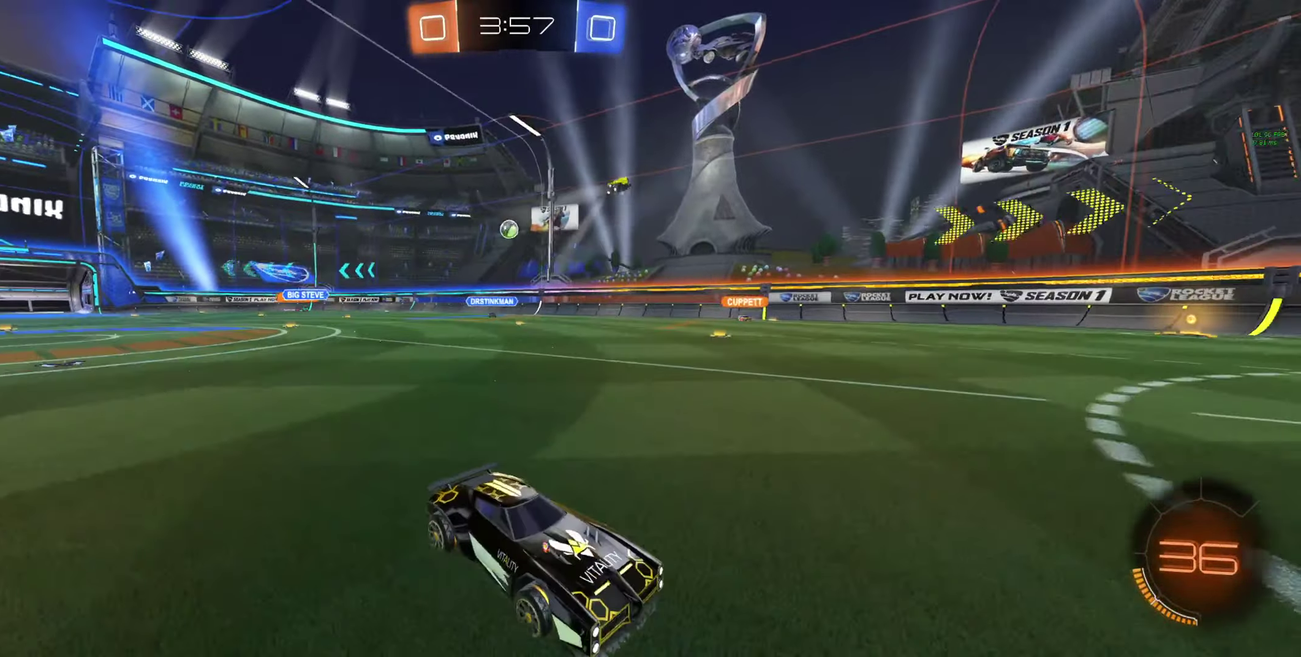
{"buttons": [], "left_stick": "center", "right_stick": "center", "events": []}
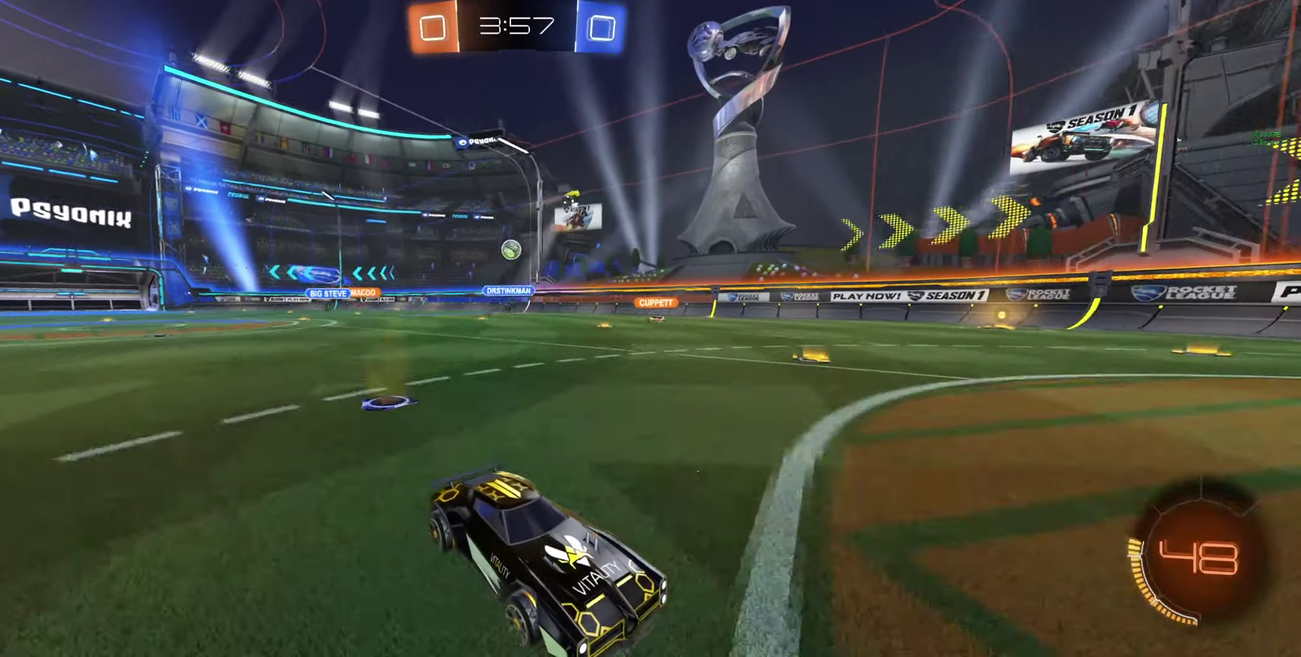
{"buttons": [], "left_stick": "up-left", "right_stick": "center", "events": [[233, "left_stick", "up-left"], [266, "L1", "down"], [366, "L1", "up"]]}
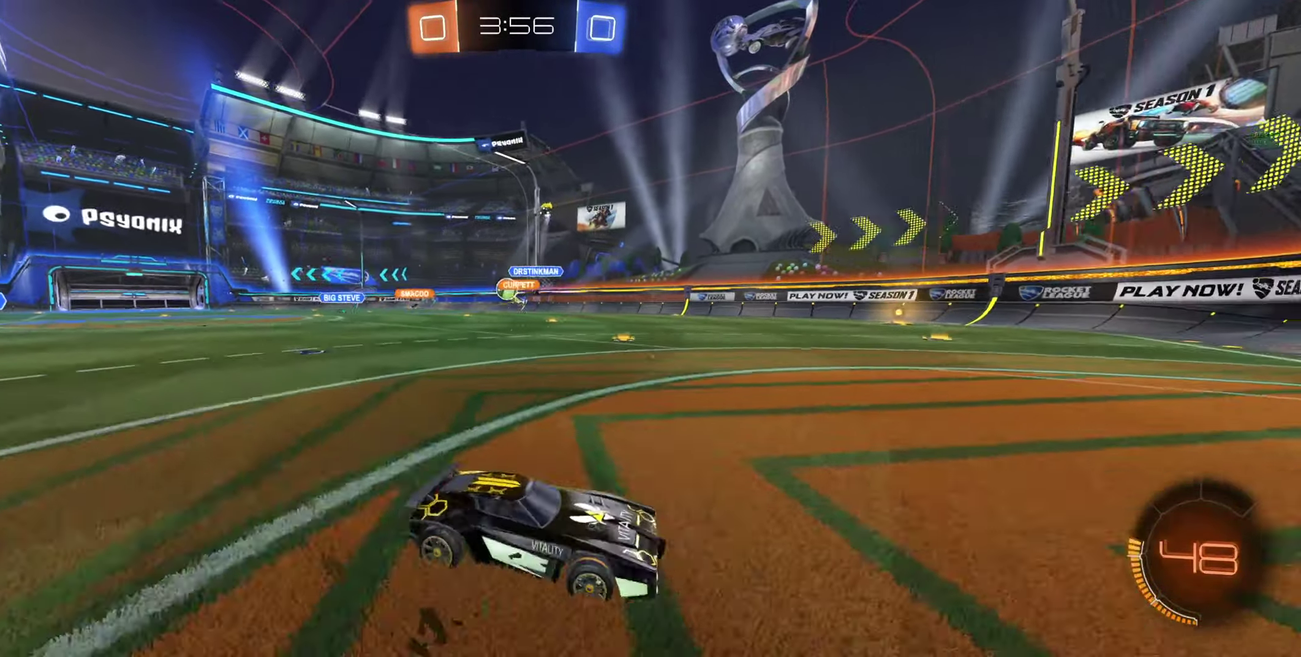
{"buttons": ["R2"], "left_stick": "up-left", "right_stick": "center", "events": [[133, "L2", "down"], [266, "L2", "up"], [266, "R2", "down"]]}
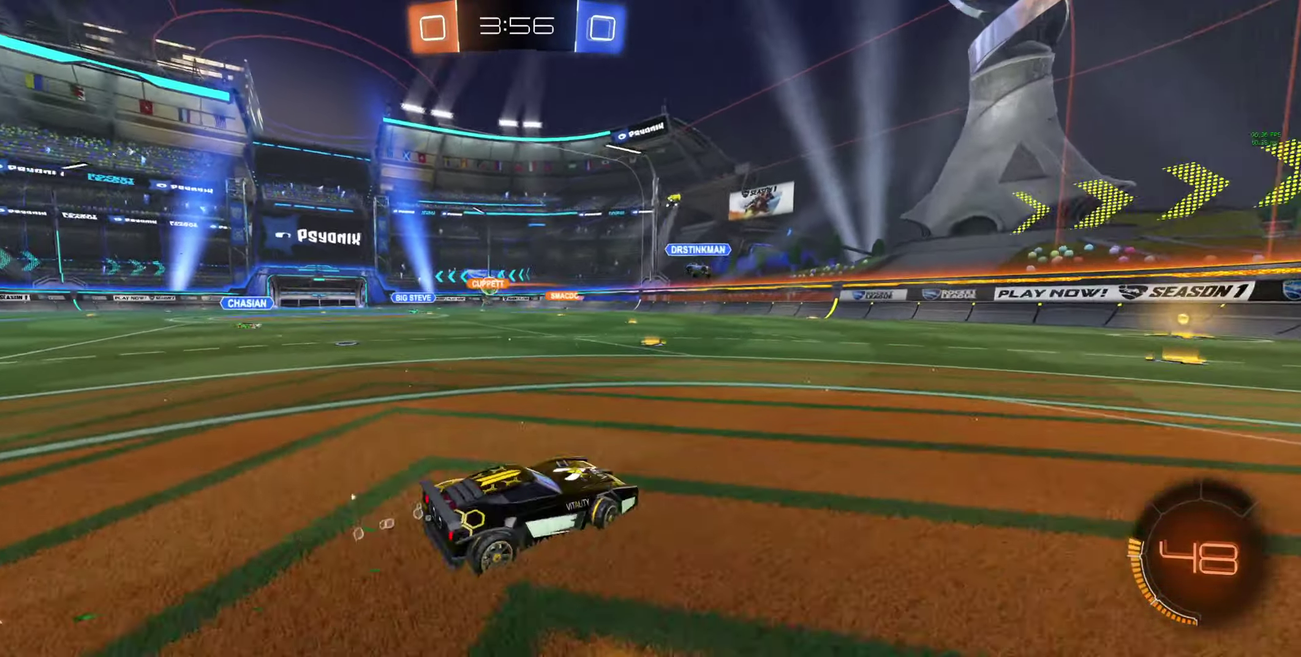
{"buttons": ["R2"], "left_stick": "right", "right_stick": "center", "events": [[366, "left_stick", "right"]]}
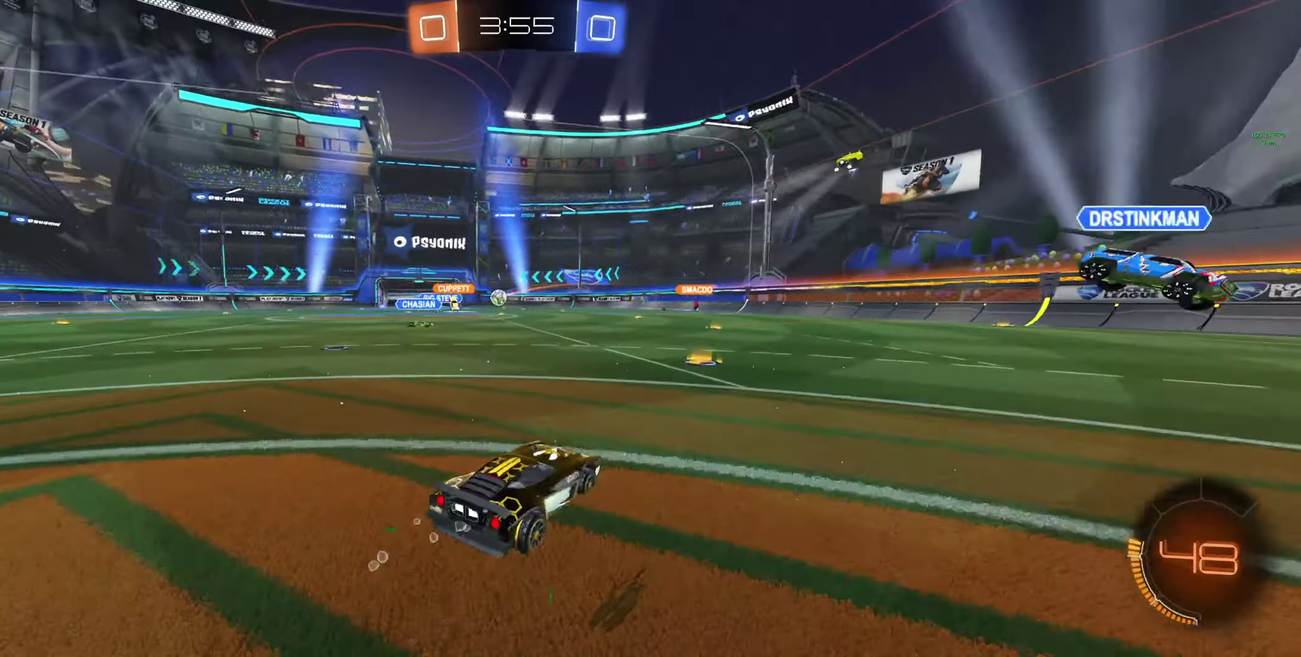
{"buttons": ["R2"], "left_stick": "up-left", "right_stick": "center", "events": [[33, "left_stick", "center"], [400, "left_stick", "up-left"]]}
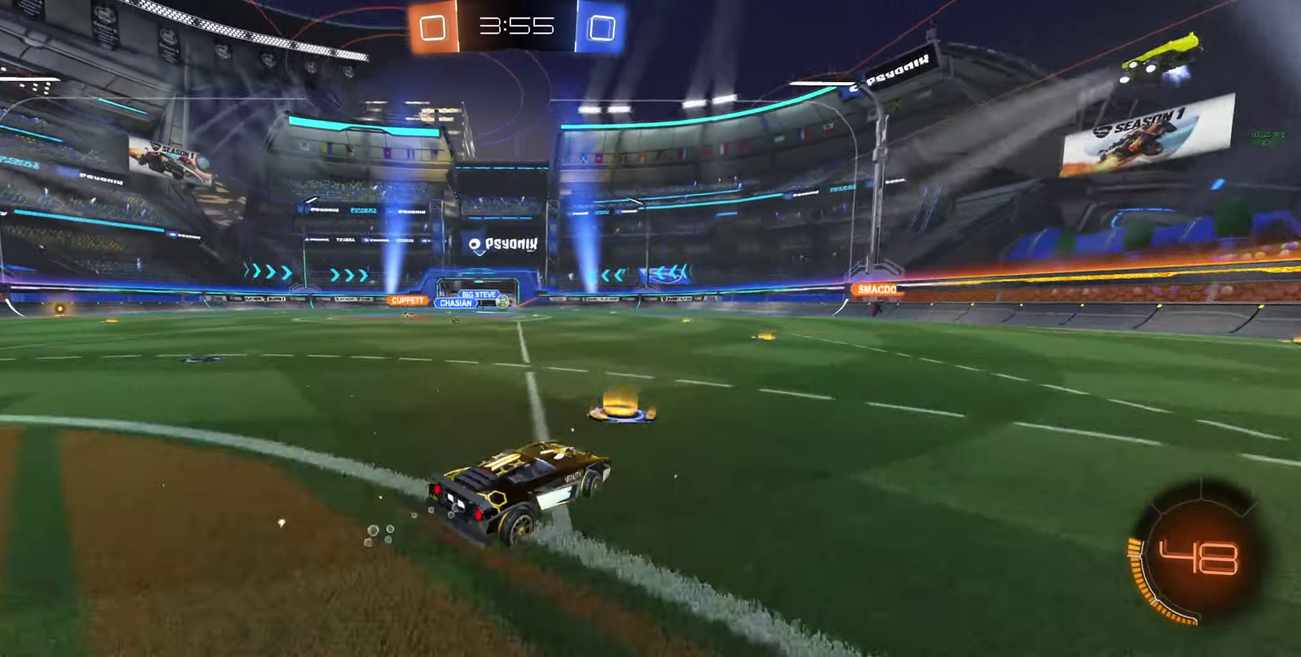
{"buttons": ["R2"], "left_stick": "center", "right_stick": "center", "events": [[367, "left_stick", "center"]]}
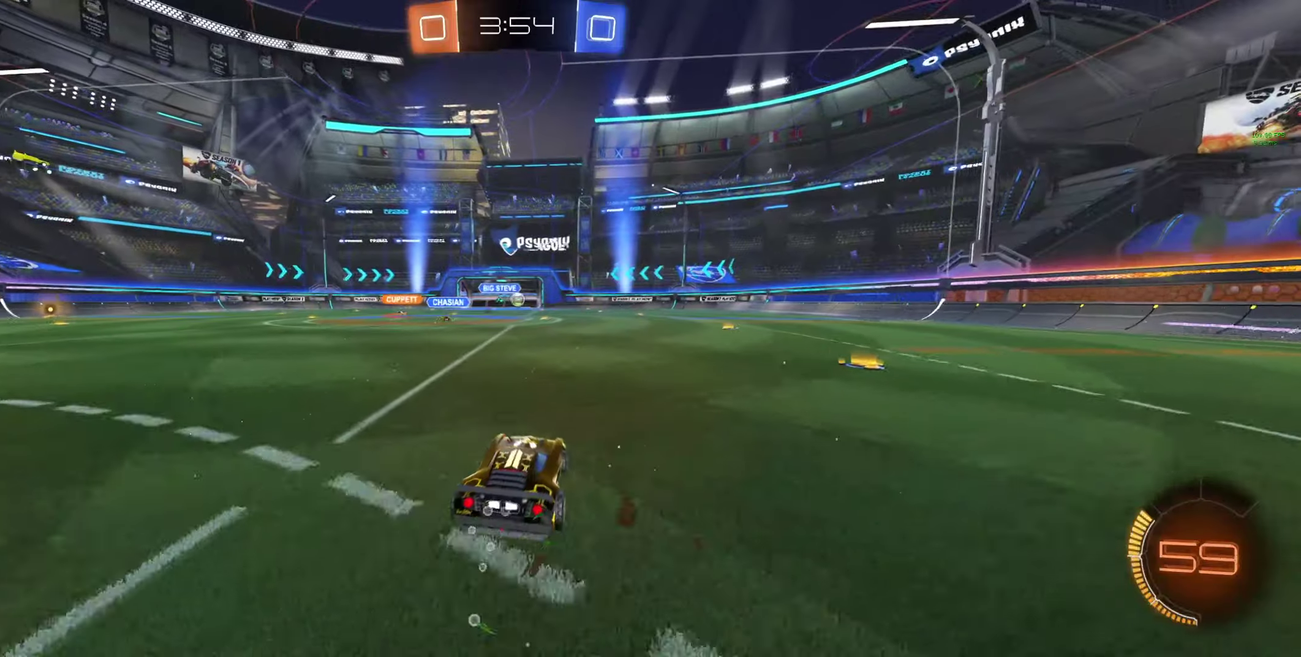
{"buttons": ["R2"], "left_stick": "center", "right_stick": "center", "events": [[100, "left_stick", "right"], [234, "A", "down"], [234, "left_stick", "up"], [400, "A", "up"], [400, "left_stick", "center"]]}
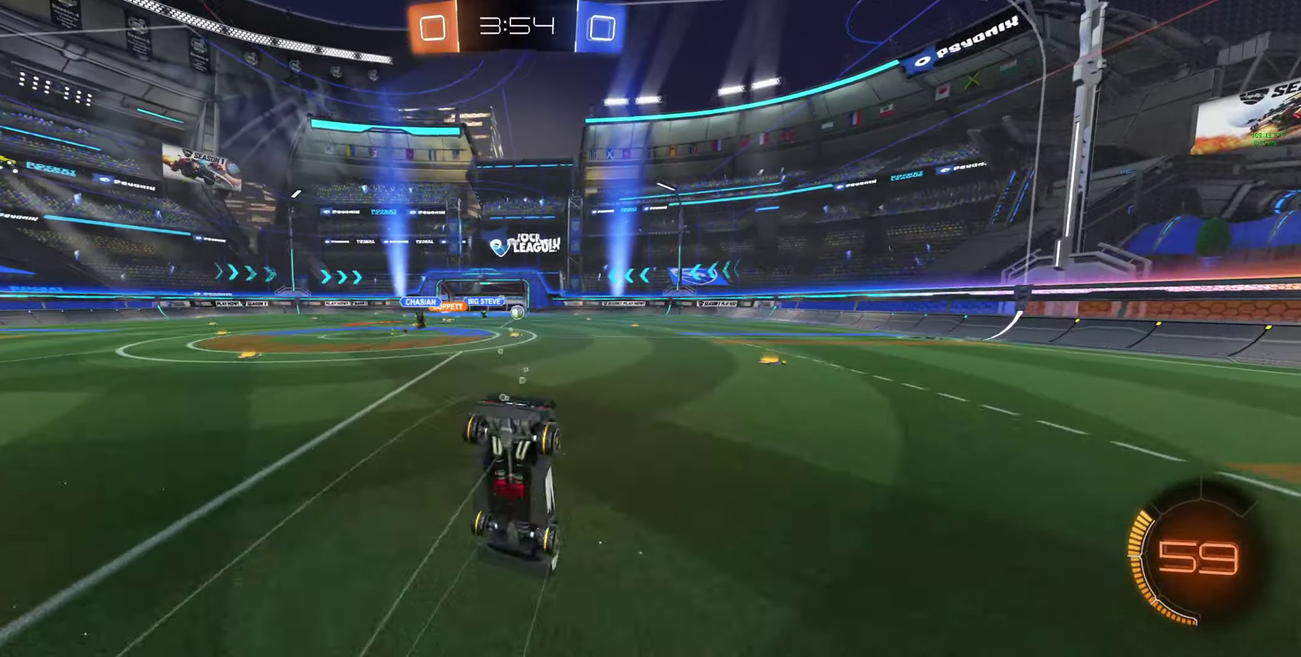
{"buttons": ["R2"], "left_stick": "center", "right_stick": "center", "events": [[167, "Y", "down"], [267, "Y", "up"]]}
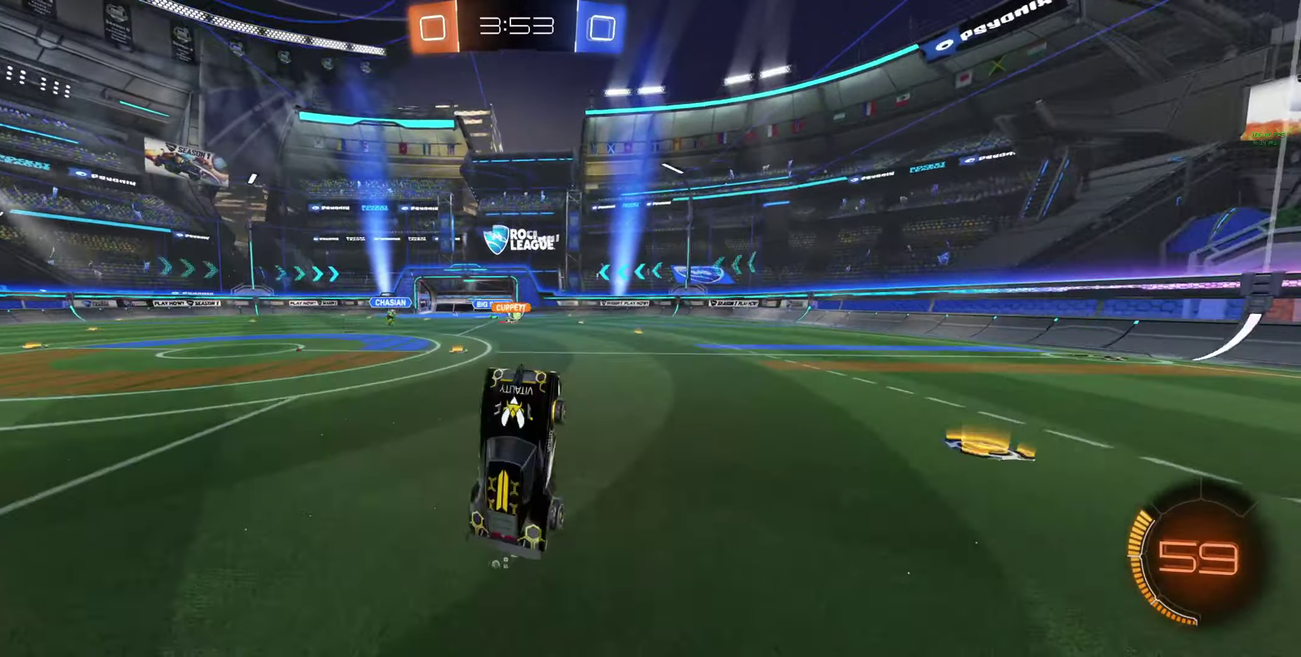
{"buttons": ["R2"], "left_stick": "center", "right_stick": "center", "events": [[100, "R2", "up"], [234, "left_stick", "right"], [300, "left_stick", "center"], [367, "R2", "down"]]}
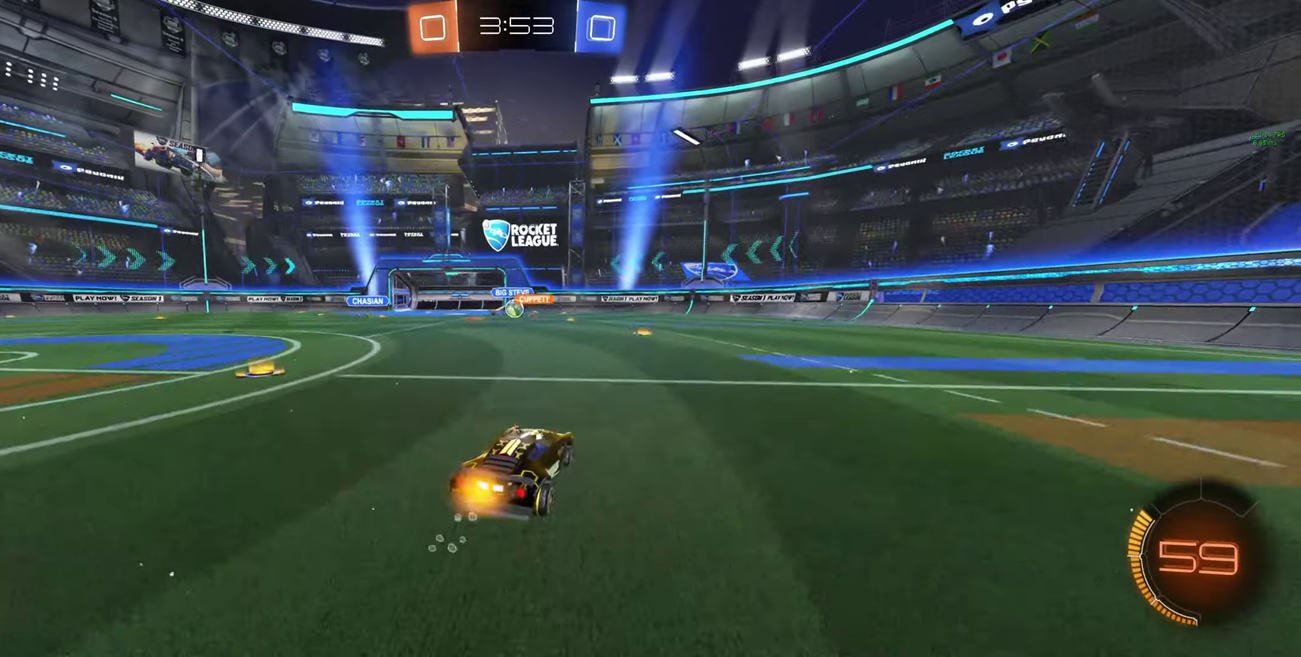
{"buttons": ["L1", "R2"], "left_stick": "left", "right_stick": "center", "events": [[34, "left_stick", "left"], [67, "R2", "up"], [167, "left_stick", "center"], [334, "R2", "down"], [367, "left_stick", "left"], [500, "L1", "down"]]}
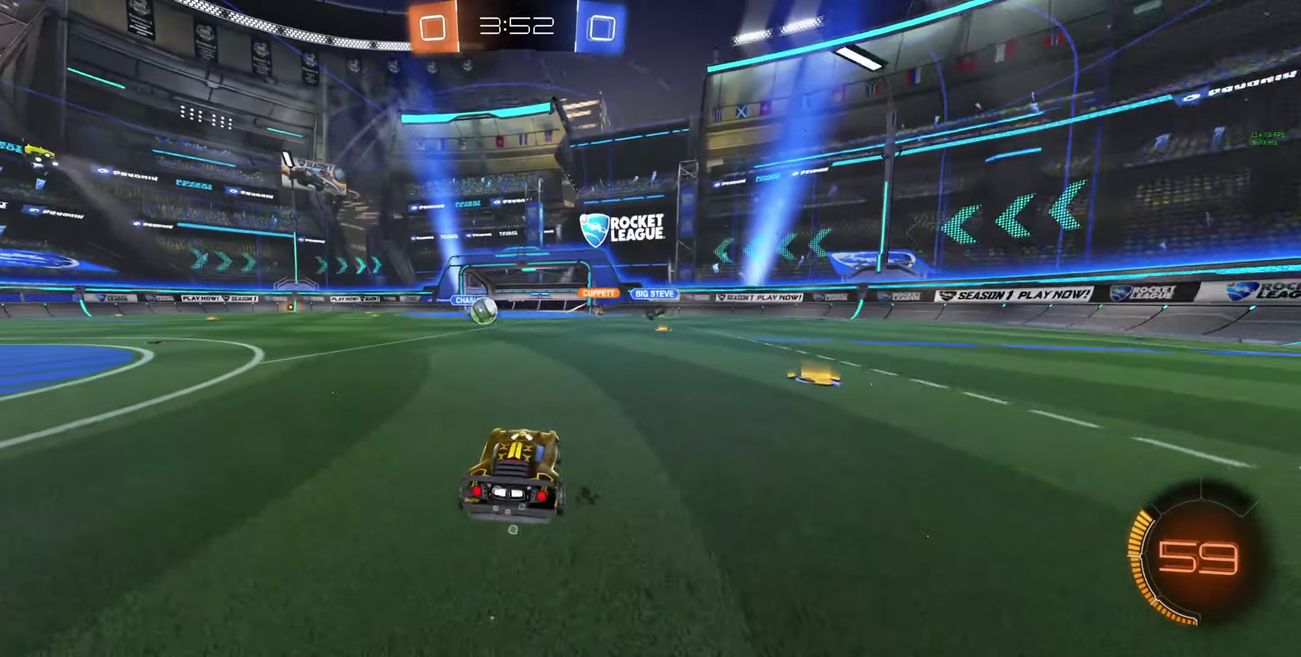
{"buttons": ["R2"], "left_stick": "up-left", "right_stick": "center", "events": [[67, "B", "down"], [67, "left_stick", "up-left"], [100, "L1", "up"], [434, "B", "up"]]}
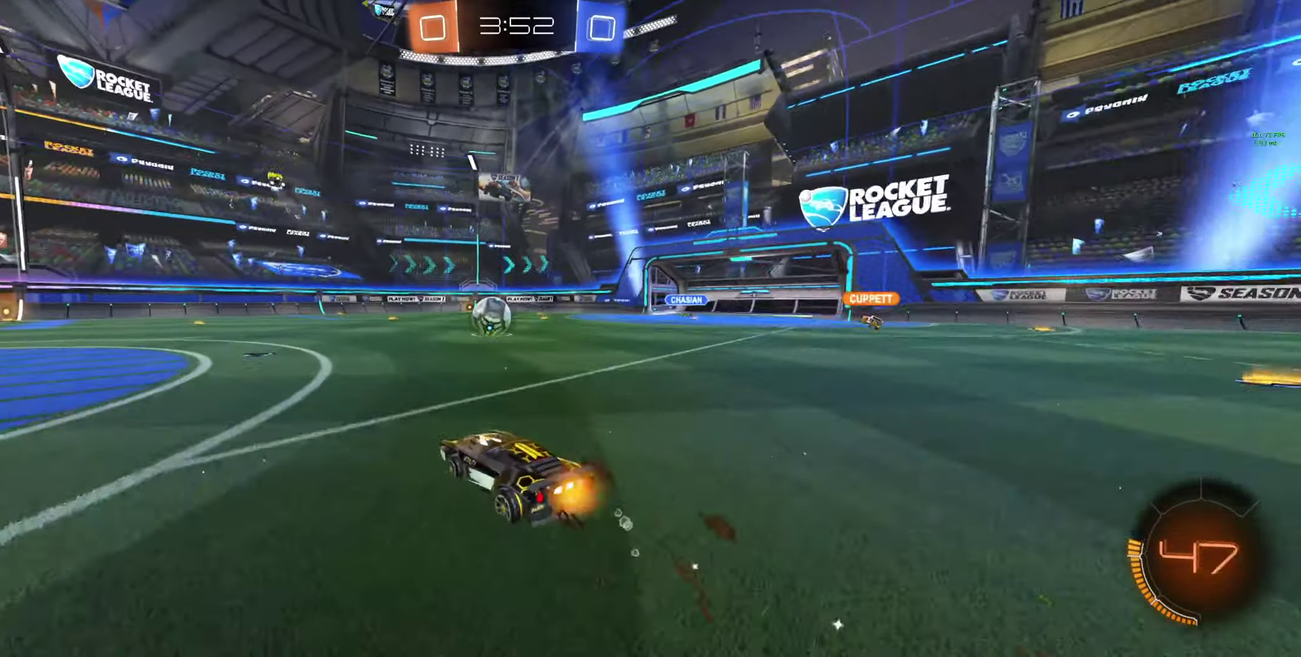
{"buttons": ["R2"], "left_stick": "right", "right_stick": "center", "events": [[67, "B", "down"], [267, "B", "up"], [267, "left_stick", "center"], [434, "left_stick", "right"]]}
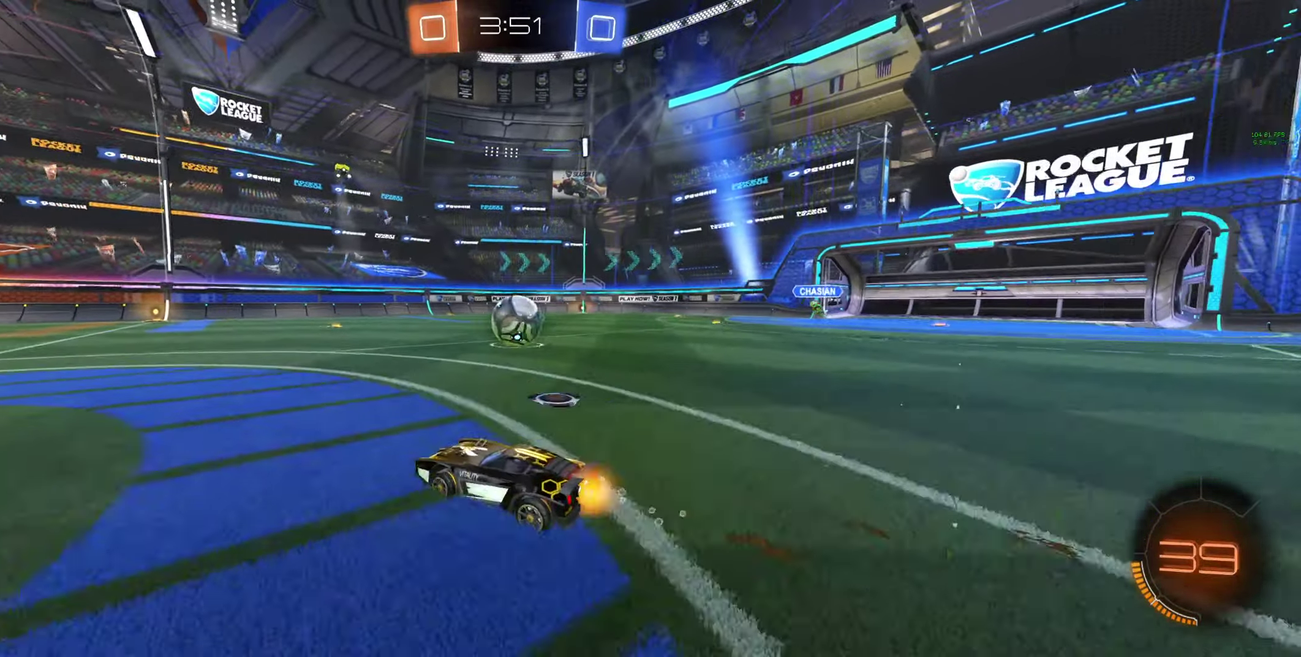
{"buttons": ["R2"], "left_stick": "right", "right_stick": "center", "events": [[67, "left_stick", "center"], [134, "R2", "up"], [334, "R2", "down"], [467, "left_stick", "right"]]}
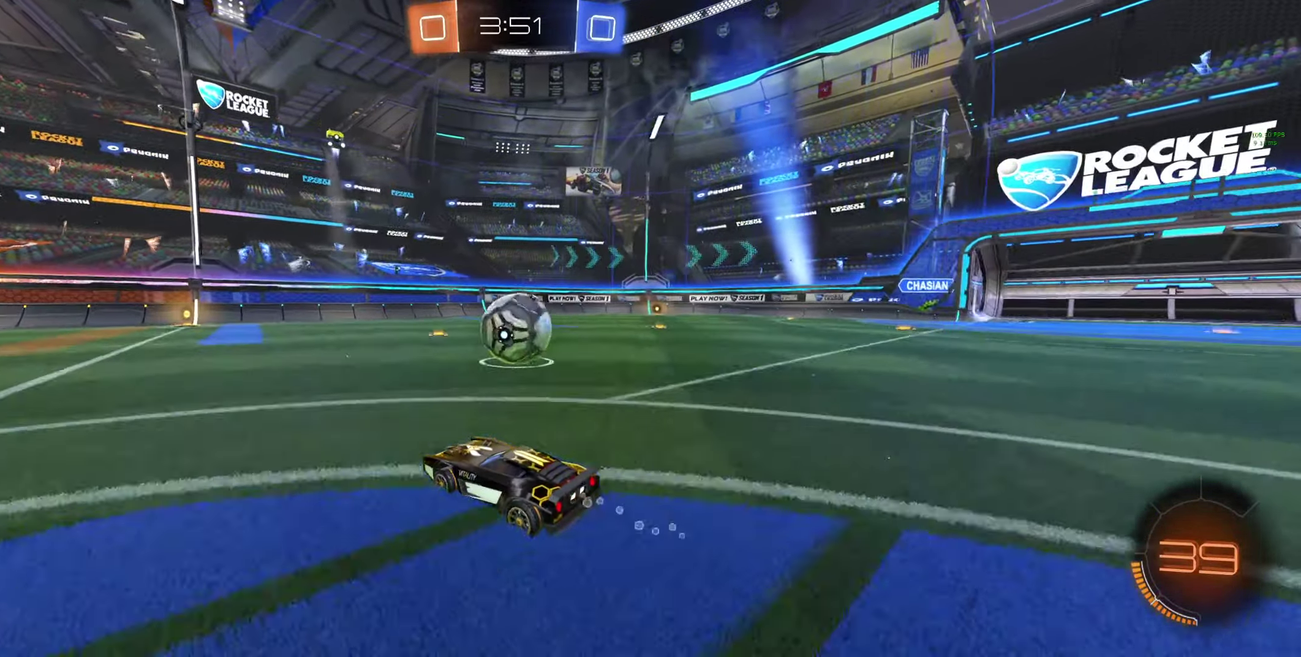
{"buttons": ["B", "R2"], "left_stick": "center", "right_stick": "center", "events": [[100, "left_stick", "center"], [334, "left_stick", "left"], [400, "left_stick", "center"], [500, "B", "down"]]}
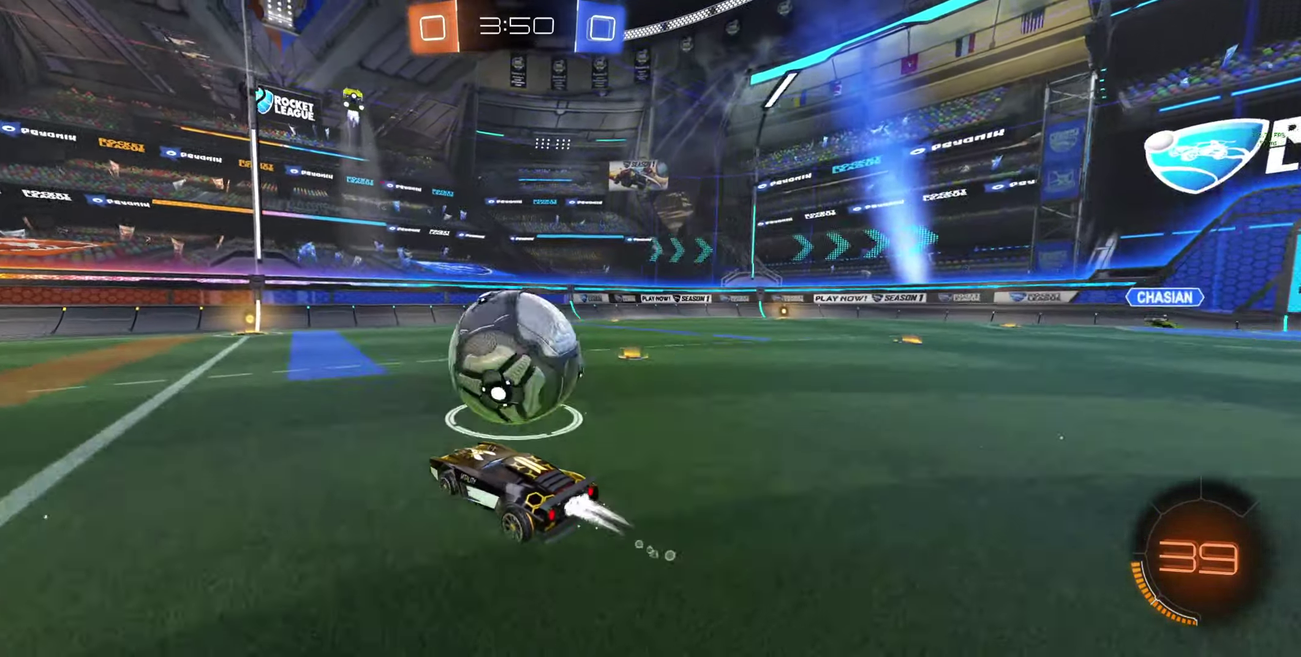
{"buttons": ["R2"], "left_stick": "center", "right_stick": "center", "events": [[367, "B", "up"]]}
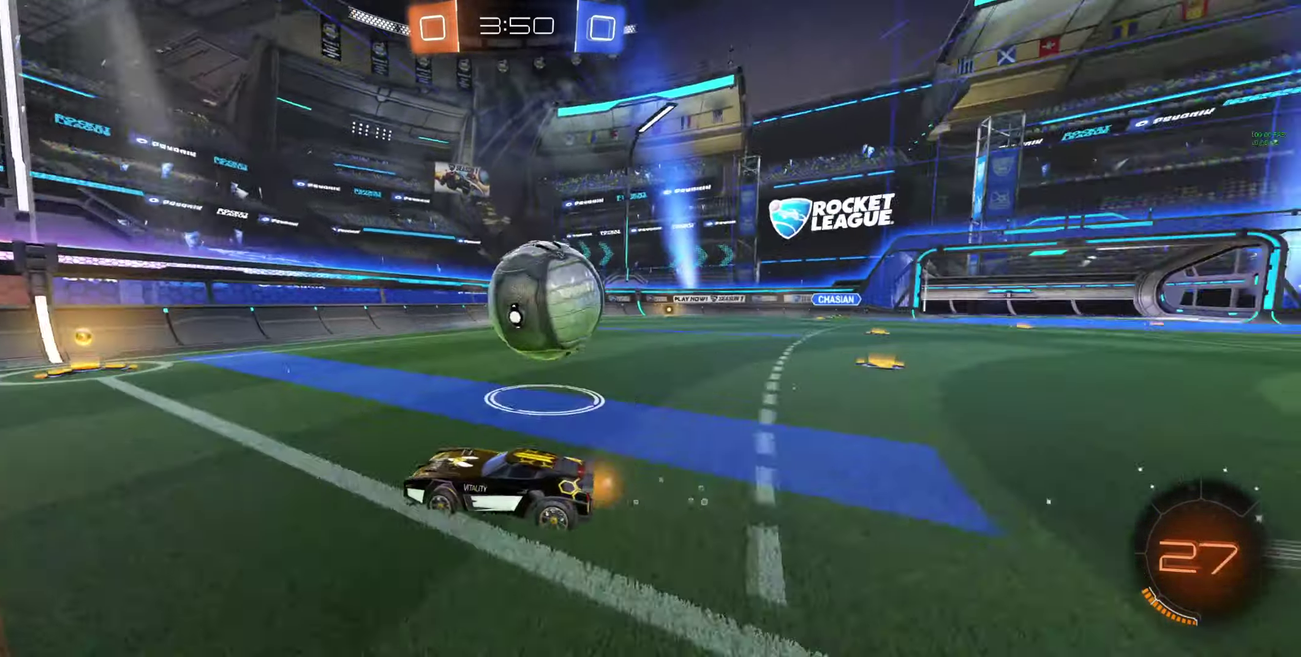
{"buttons": ["R2"], "left_stick": "center", "right_stick": "center", "events": [[34, "left_stick", "right"], [167, "left_stick", "center"], [267, "R2", "up"], [300, "left_stick", "right"], [467, "R2", "down"], [467, "left_stick", "center"]]}
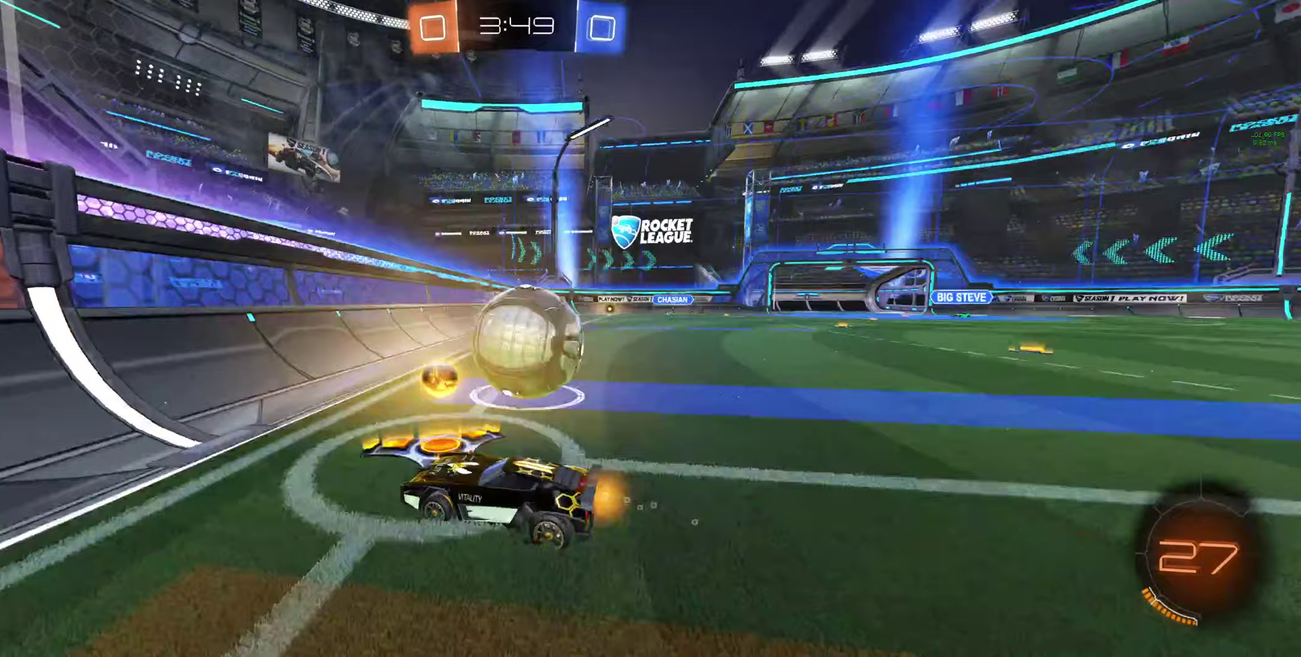
{"buttons": ["L2", "R2"], "left_stick": "right", "right_stick": "center", "events": [[100, "B", "down"], [100, "left_stick", "right"], [200, "A", "down"], [367, "A", "up"], [367, "B", "up"], [400, "L2", "down"]]}
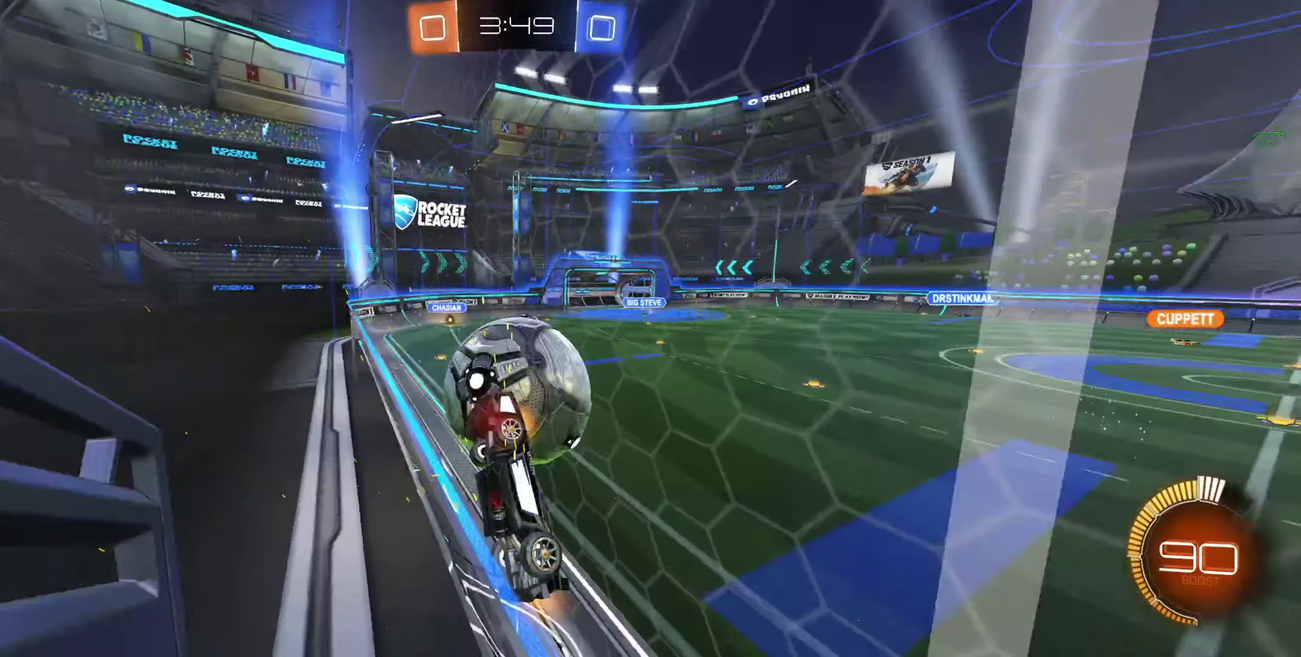
{"buttons": ["R2"], "left_stick": "center", "right_stick": "center", "events": [[100, "L2", "up"], [100, "left_stick", "center"], [367, "left_stick", "right"], [433, "left_stick", "center"]]}
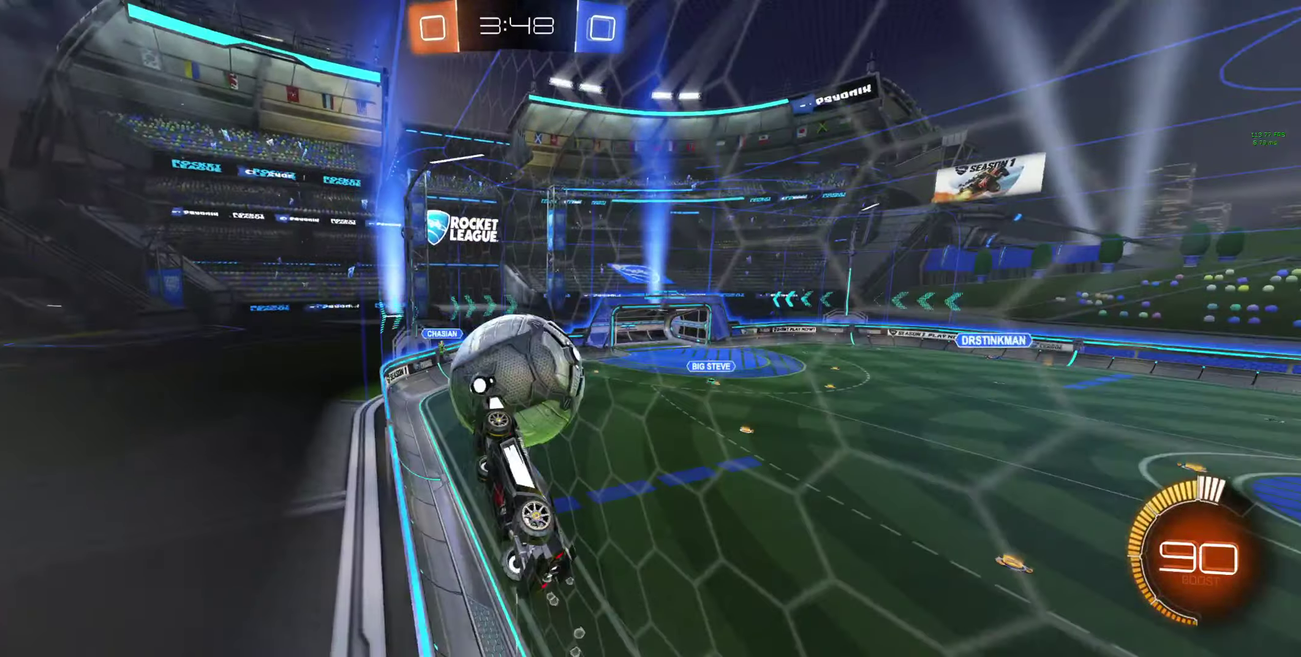
{"buttons": ["A", "B", "L1"], "left_stick": "down-left", "right_stick": "center", "events": [[100, "B", "down"], [267, "left_stick", "right"], [367, "R2", "up"], [367, "left_stick", "center"], [433, "A", "down"], [433, "left_stick", "down-left"], [500, "L1", "down"]]}
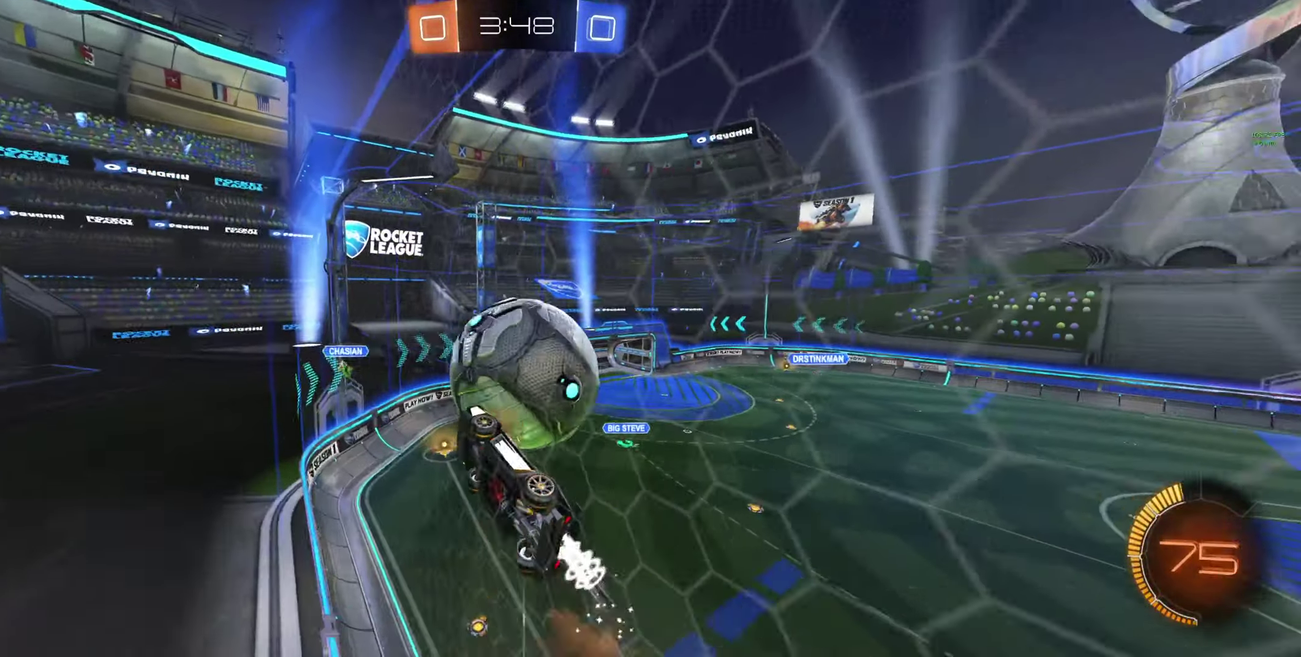
{"buttons": ["B", "R2"], "left_stick": "down-right", "right_stick": "center", "events": [[33, "A", "up"], [33, "R2", "down"], [167, "L1", "up"], [167, "left_stick", "down"], [300, "left_stick", "right"], [400, "left_stick", "down-right"]]}
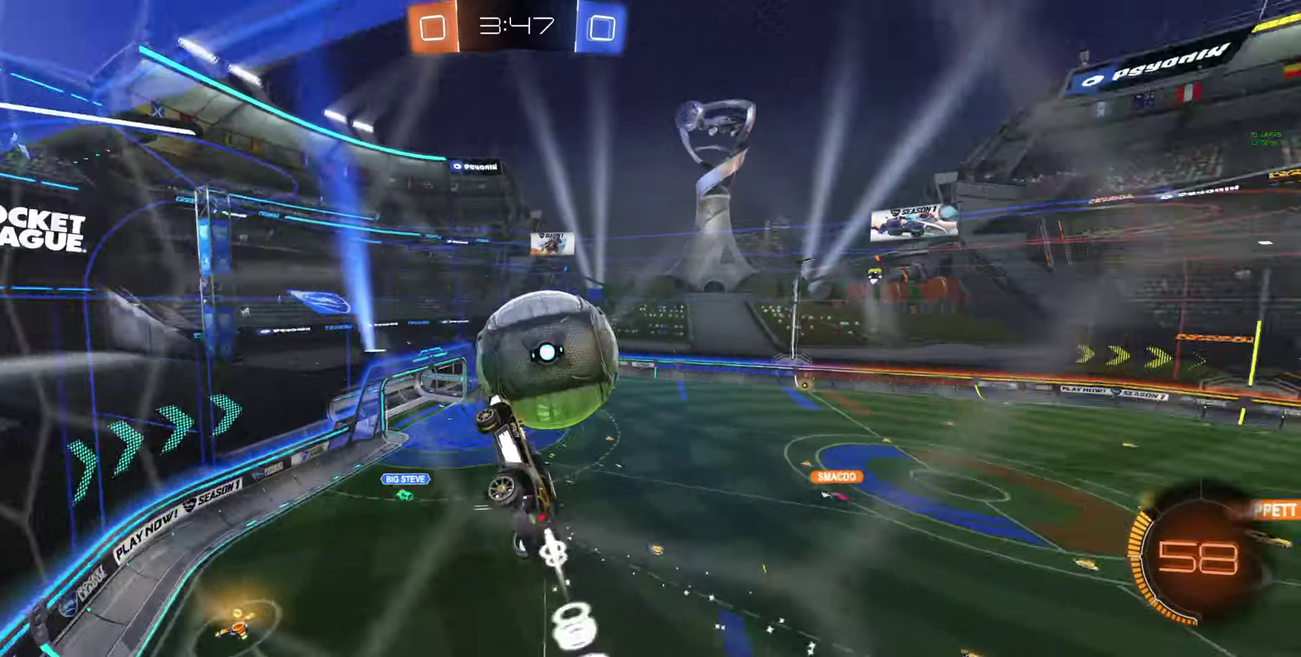
{"buttons": ["R2"], "left_stick": "up-right", "right_stick": "center", "events": [[67, "A", "down"], [67, "L1", "down"], [67, "left_stick", "up-right"], [267, "A", "up"], [333, "B", "up"], [433, "L1", "up"]]}
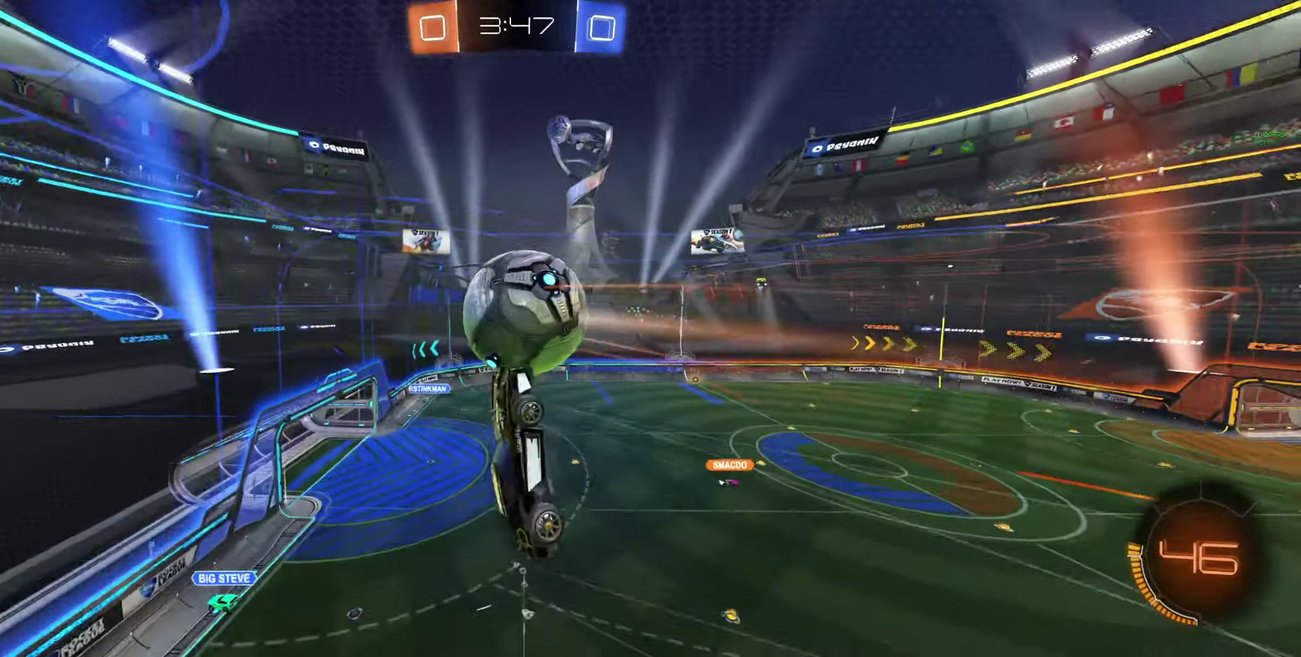
{"buttons": ["B", "R2"], "left_stick": "center", "right_stick": "center", "events": [[133, "B", "down"], [133, "left_stick", "right"], [233, "left_stick", "down"], [300, "left_stick", "down-right"], [367, "left_stick", "center"]]}
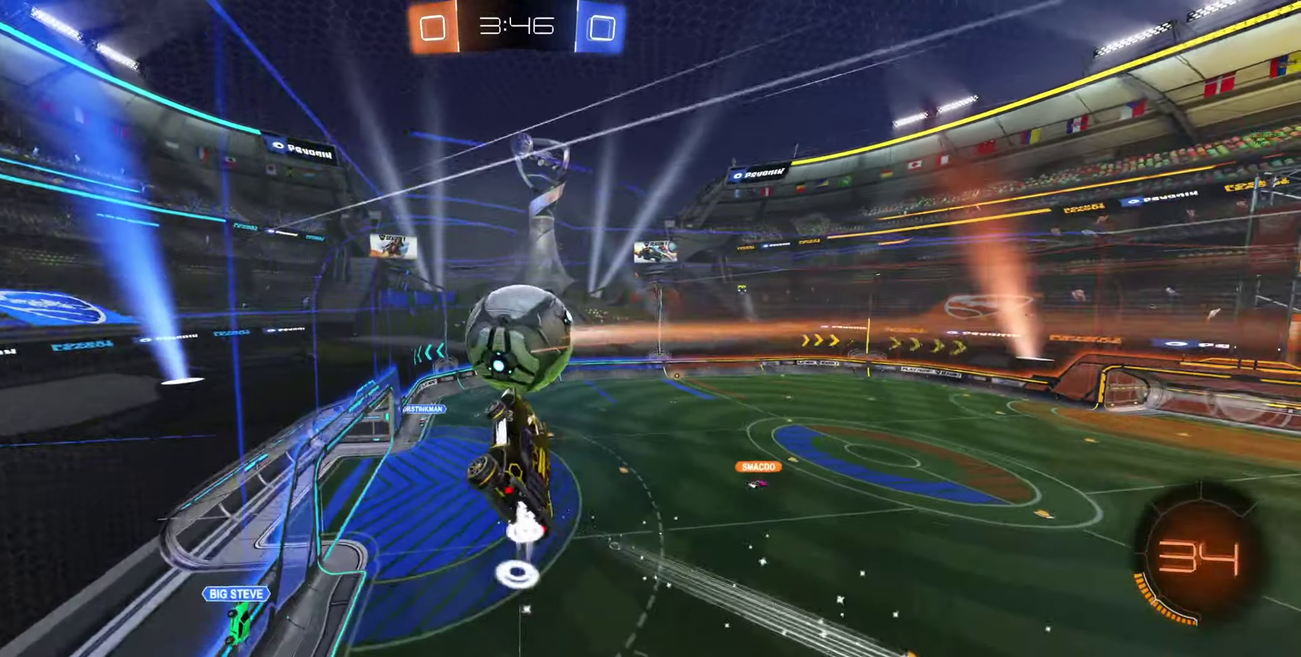
{"buttons": ["L2", "R2"], "left_stick": "right", "right_stick": "center", "events": [[133, "left_stick", "up-right"], [300, "B", "up"], [333, "left_stick", "center"], [500, "L2", "down"], [500, "left_stick", "right"]]}
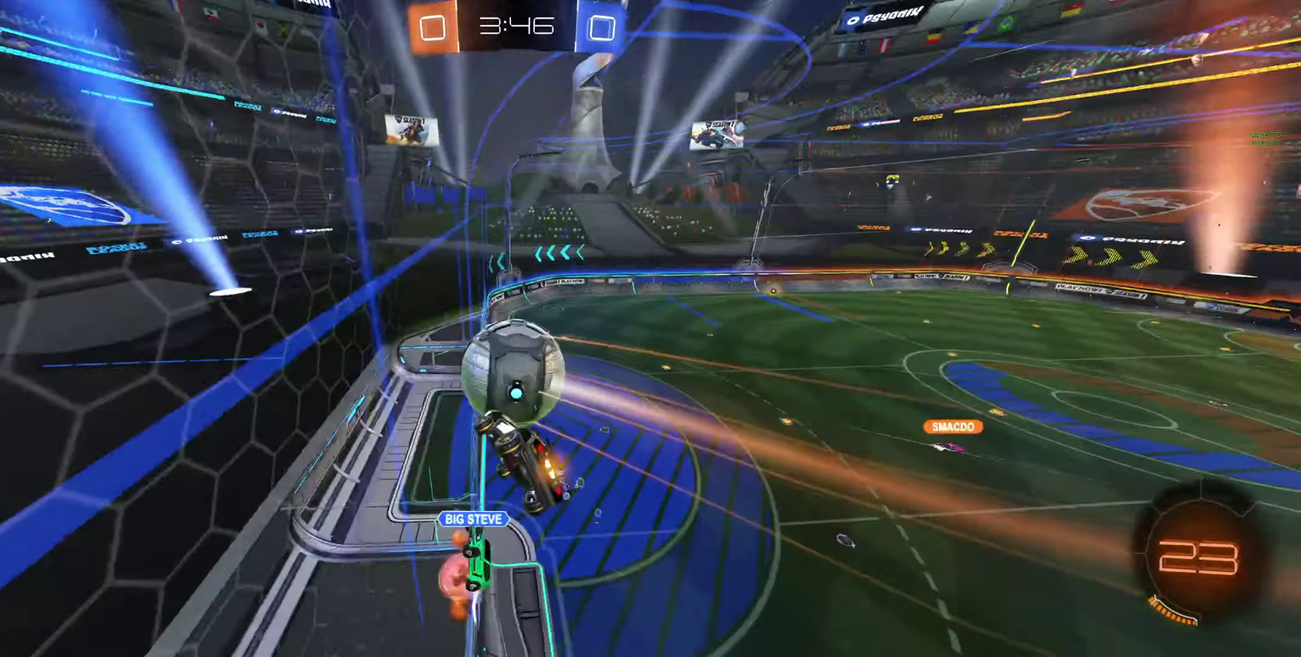
{"buttons": ["A", "R2"], "left_stick": "down-right", "right_stick": "center", "events": [[167, "L2", "up"], [467, "A", "down"], [467, "left_stick", "down-right"]]}
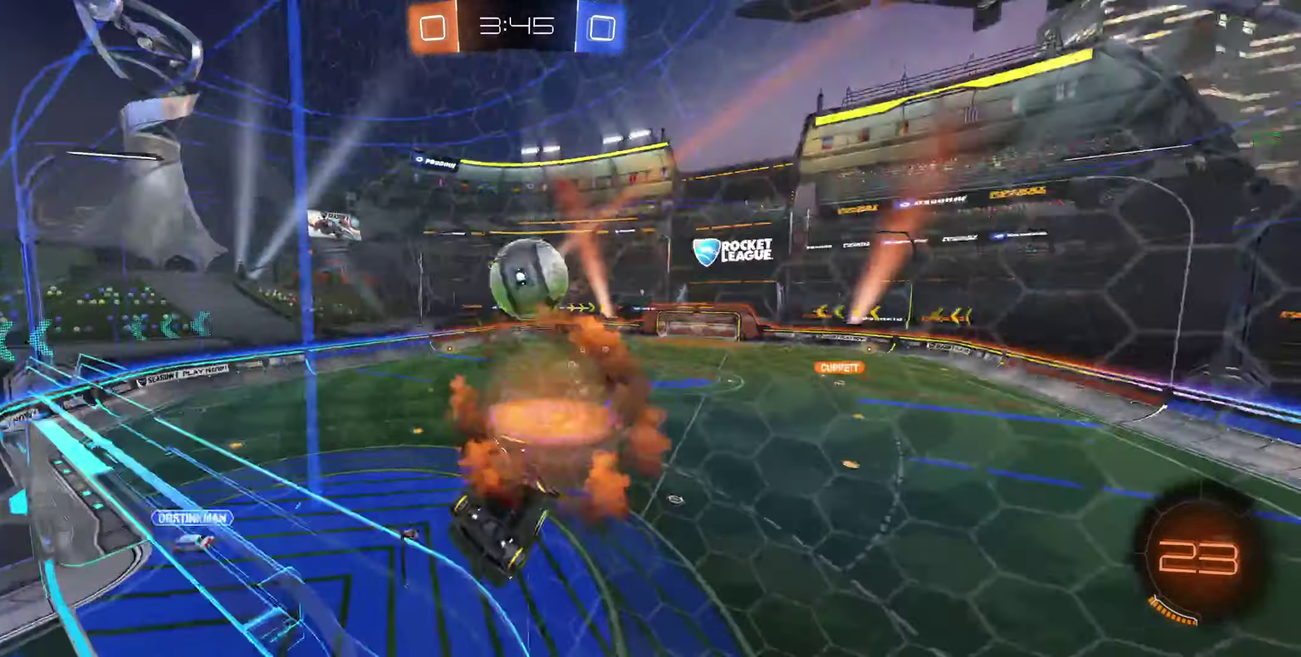
{"buttons": ["A", "R2"], "left_stick": "up", "right_stick": "center", "events": [[33, "left_stick", "down-left"], [67, "L1", "down"], [300, "A", "up"], [333, "L1", "up"], [500, "A", "down"], [500, "left_stick", "up"]]}
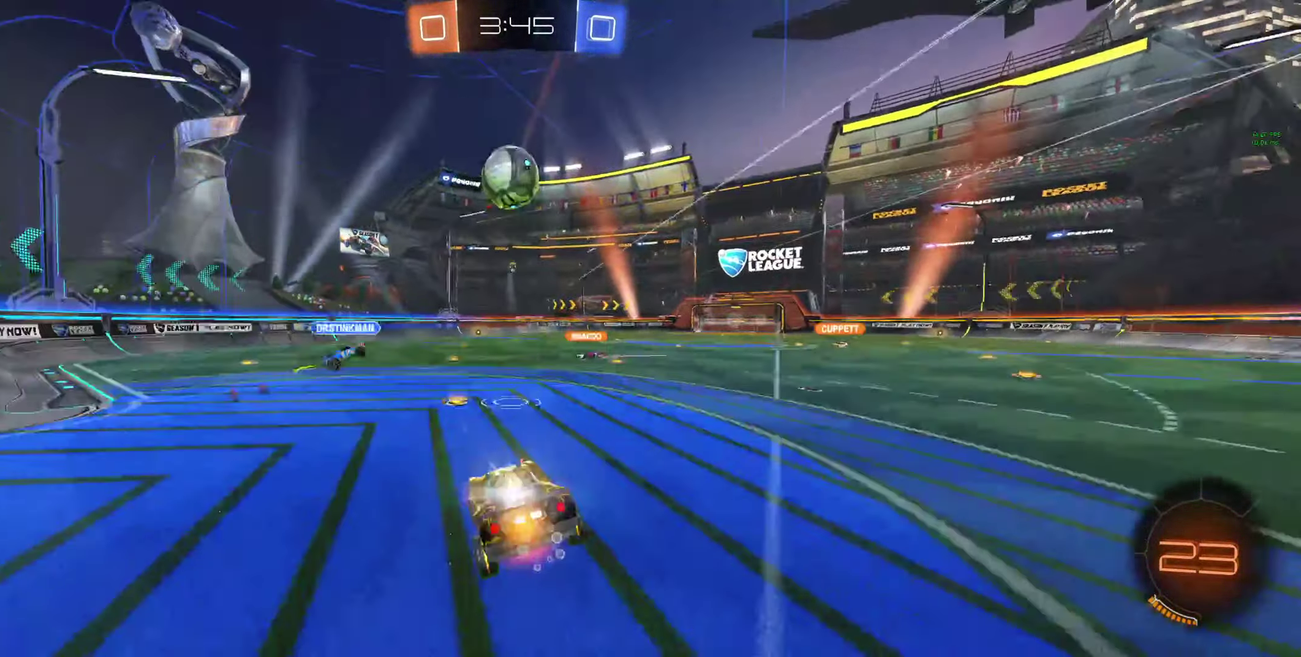
{"buttons": ["B", "R2"], "left_stick": "center", "right_stick": "center", "events": [[167, "A", "up"], [167, "left_stick", "center"], [433, "B", "down"]]}
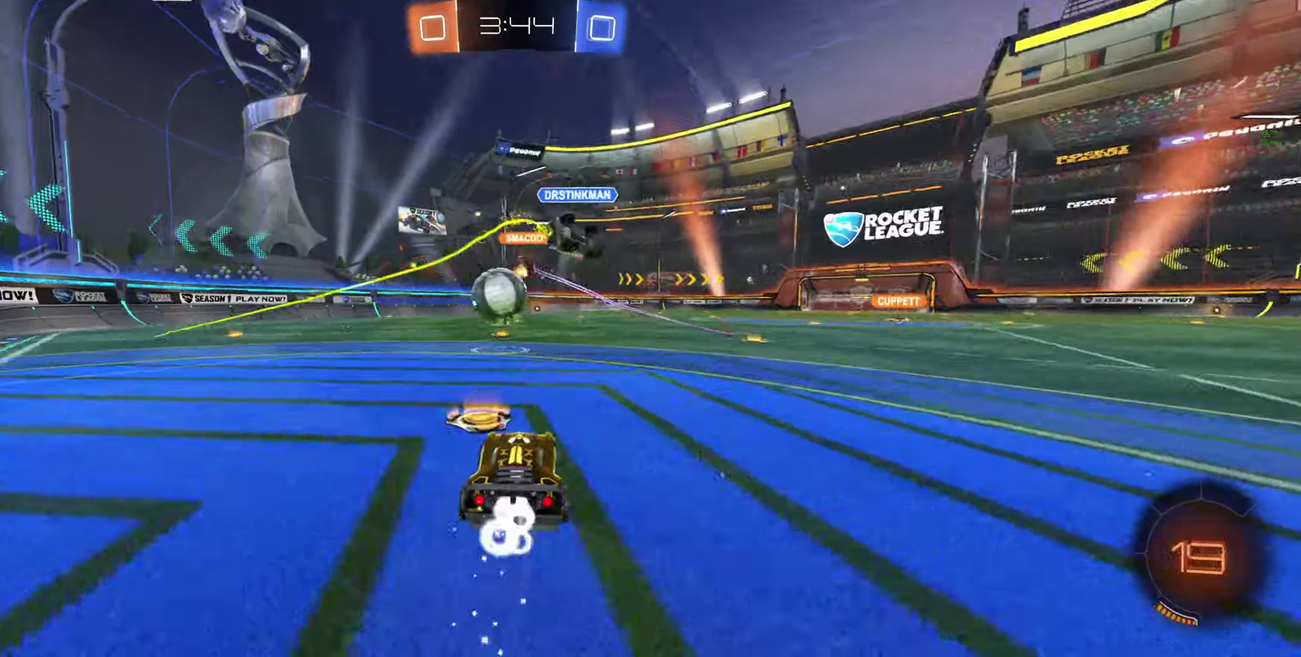
{"buttons": ["R2"], "left_stick": "up-right", "right_stick": "center", "events": [[33, "left_stick", "right"], [333, "Y", "down"], [466, "B", "up"], [466, "Y", "up"], [466, "left_stick", "up-right"]]}
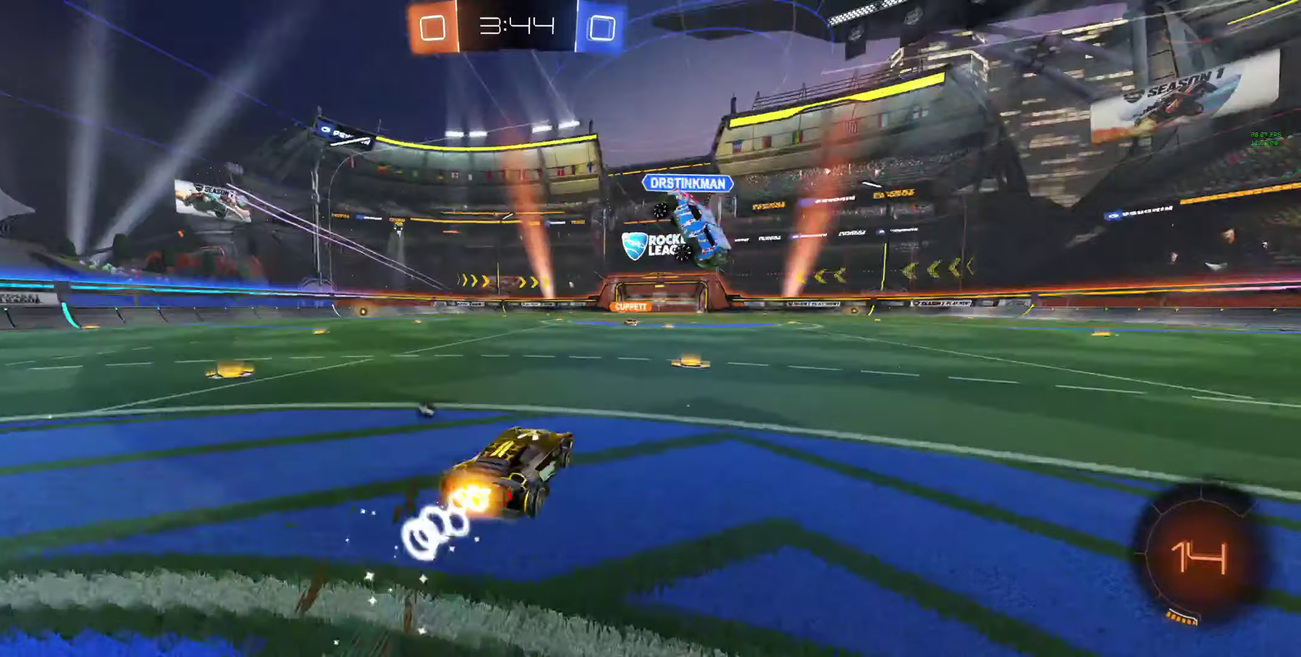
{"buttons": ["R2"], "left_stick": "center", "right_stick": "center", "events": [[33, "left_stick", "up"], [200, "A", "down"], [333, "left_stick", "up-right"], [366, "A", "up"], [433, "left_stick", "center"]]}
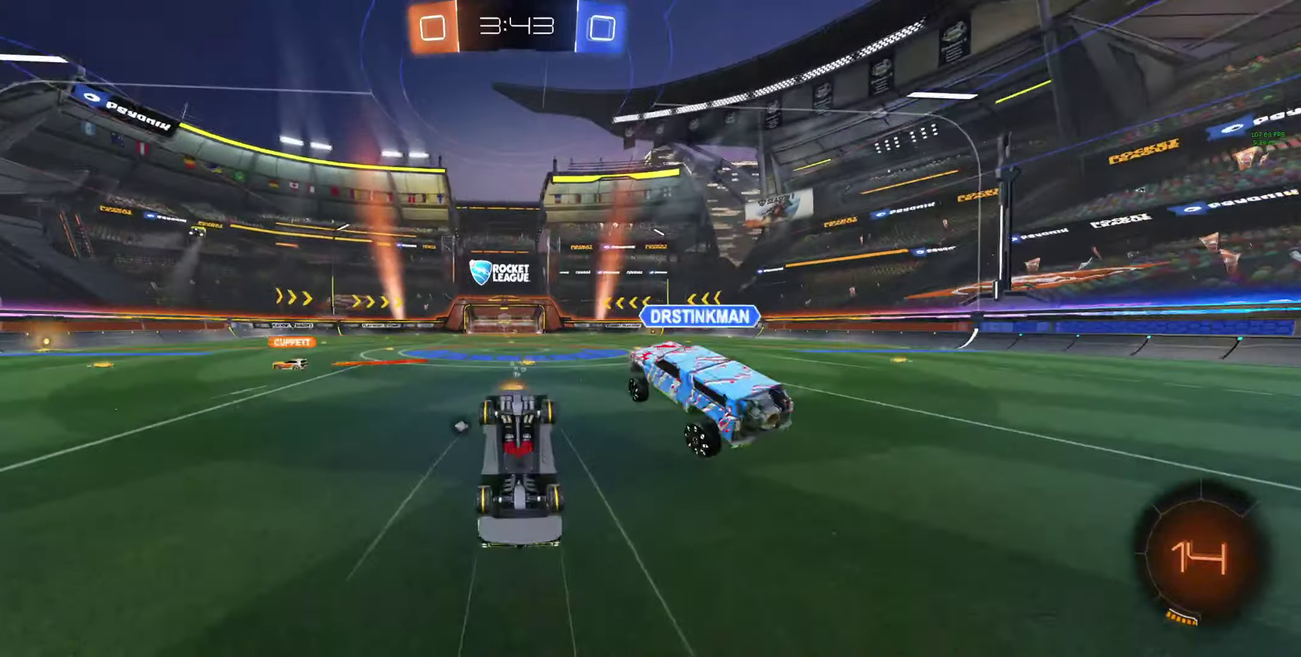
{"buttons": ["R2"], "left_stick": "center", "right_stick": "center", "events": [[233, "Y", "down"], [300, "Y", "up"]]}